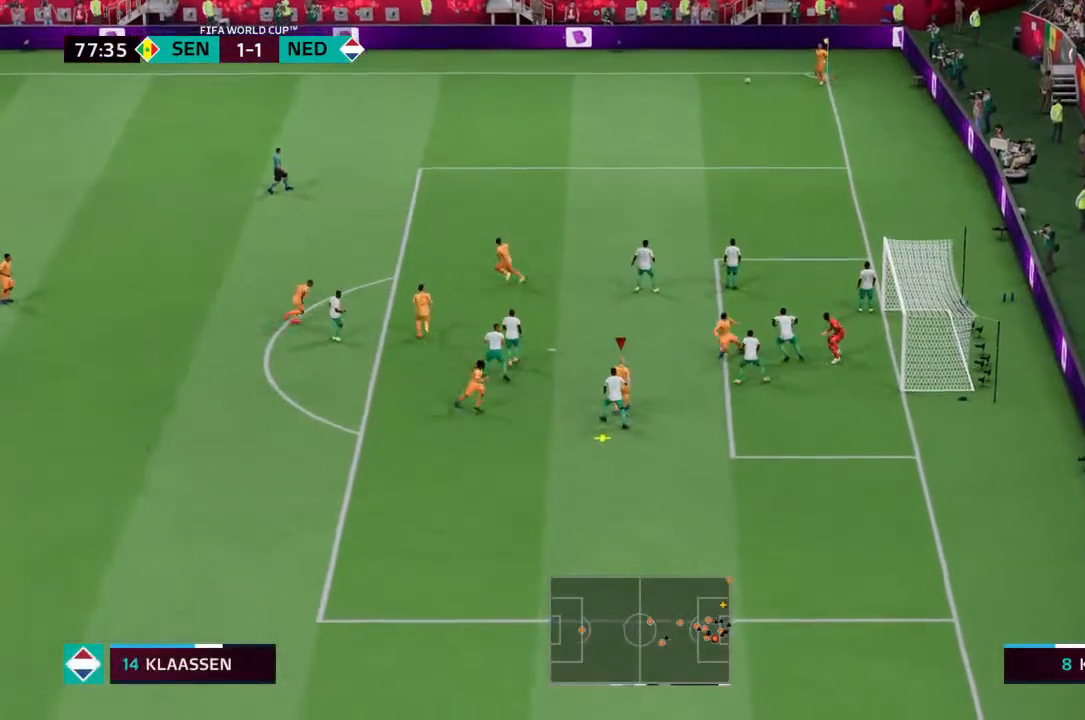
Gameplay with a controller (PlayStation layout); each line is a JSON object with the inputs held at the frame after it (dt_ms = milliseconds from this image to that frame). "events" lists button and stick changes between this image and that frame as [ms after this image, input, new state], when the widget could be followed in between. Not read: L3 R3.
{"dt_ms": 500, "buttons": [], "left_stick": "center", "right_stick": "center", "events": []}
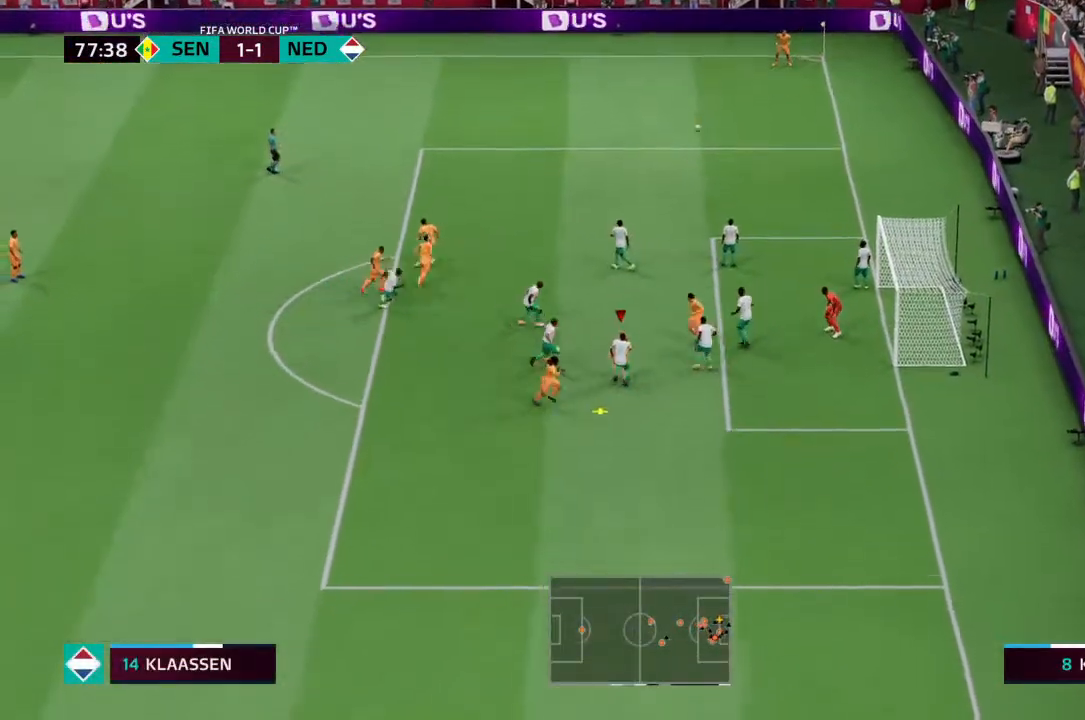
{"dt_ms": 500, "buttons": ["CIRCLE"], "left_stick": "up-right", "right_stick": "center"}
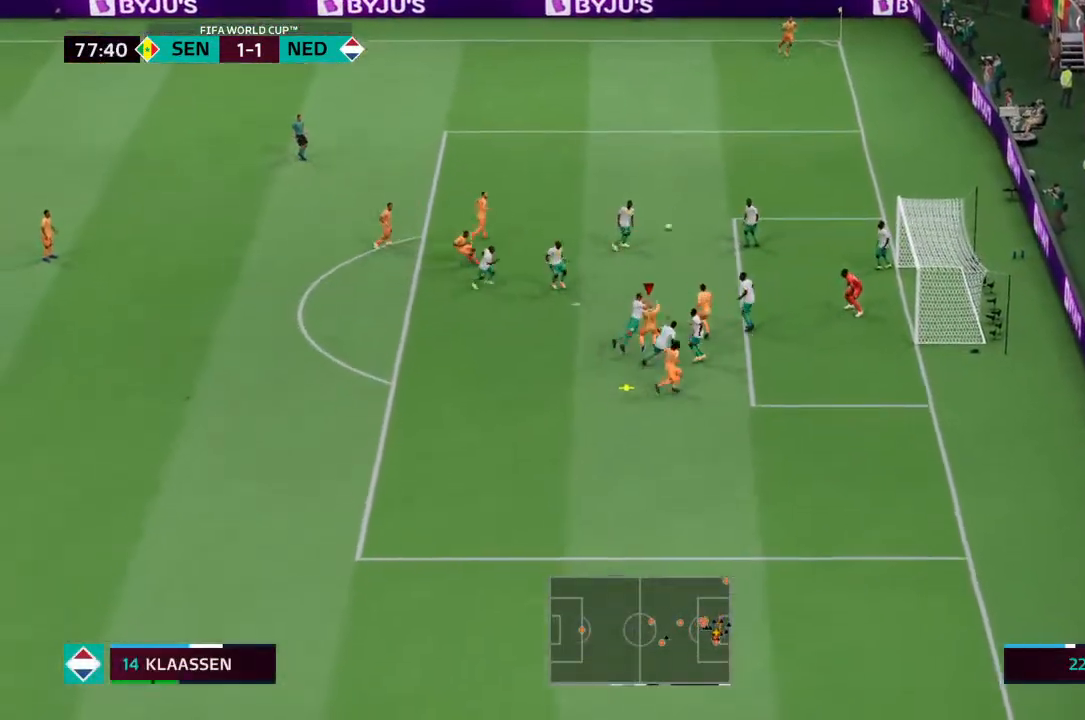
{"dt_ms": 500, "buttons": [], "left_stick": "up-right", "right_stick": "center", "events": [[33, "CIRCLE", "up"]]}
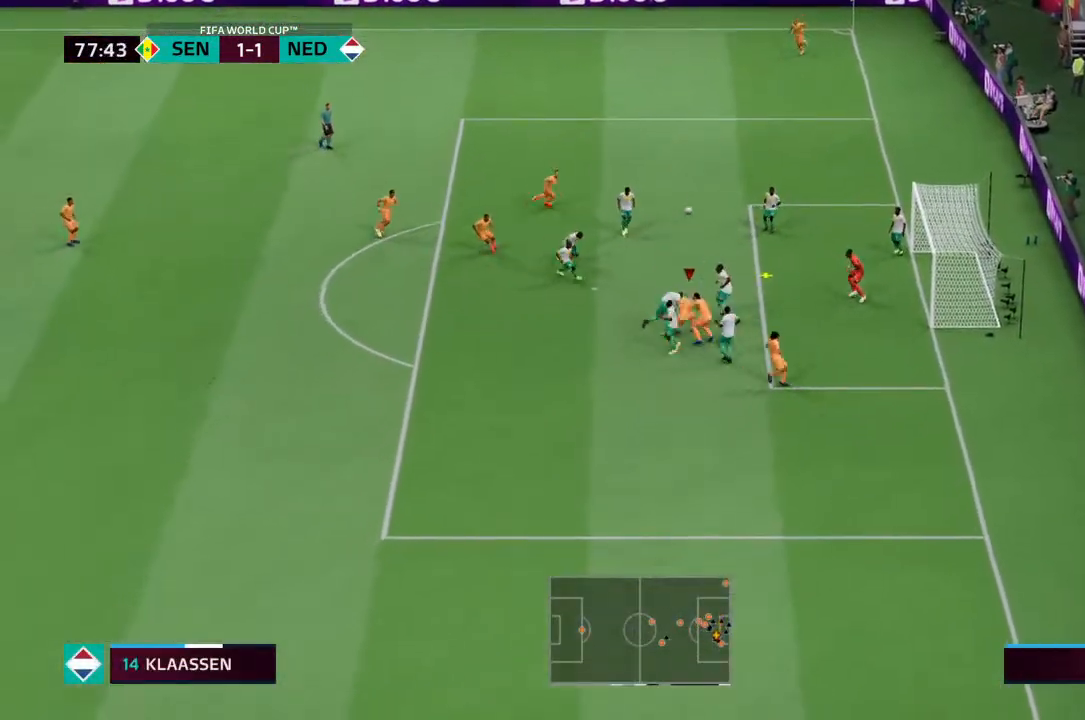
{"dt_ms": 500, "buttons": [], "left_stick": "center", "right_stick": "center", "events": [[233, "left_stick", "center"]]}
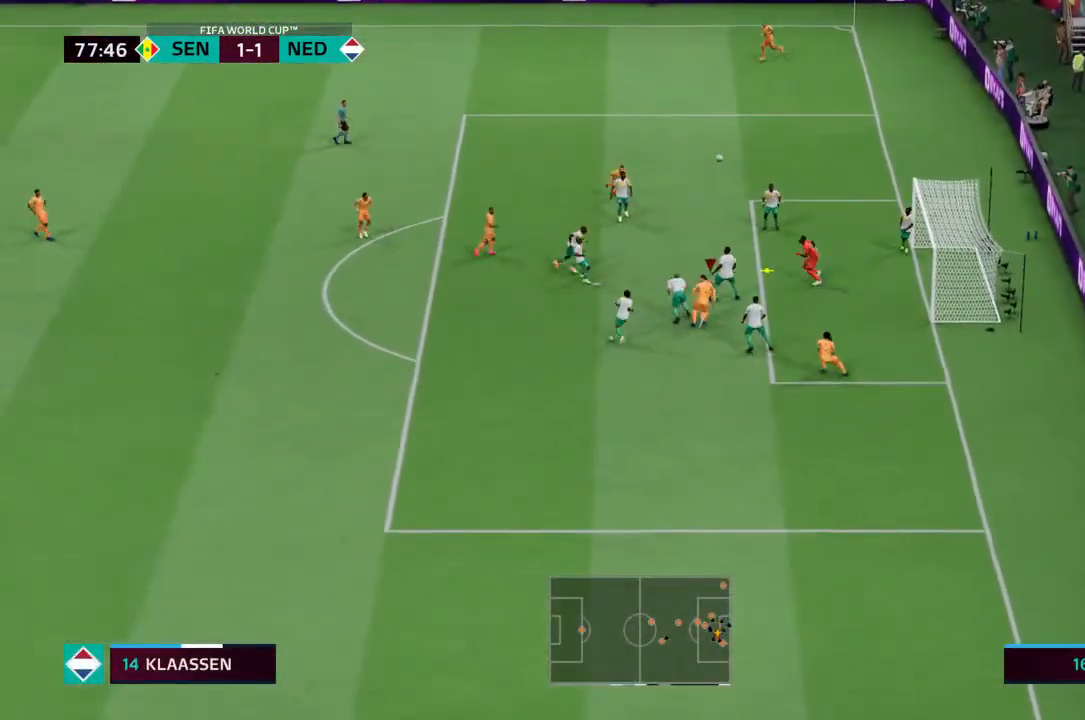
{"dt_ms": 1000, "buttons": [], "left_stick": "down-left", "right_stick": "right"}
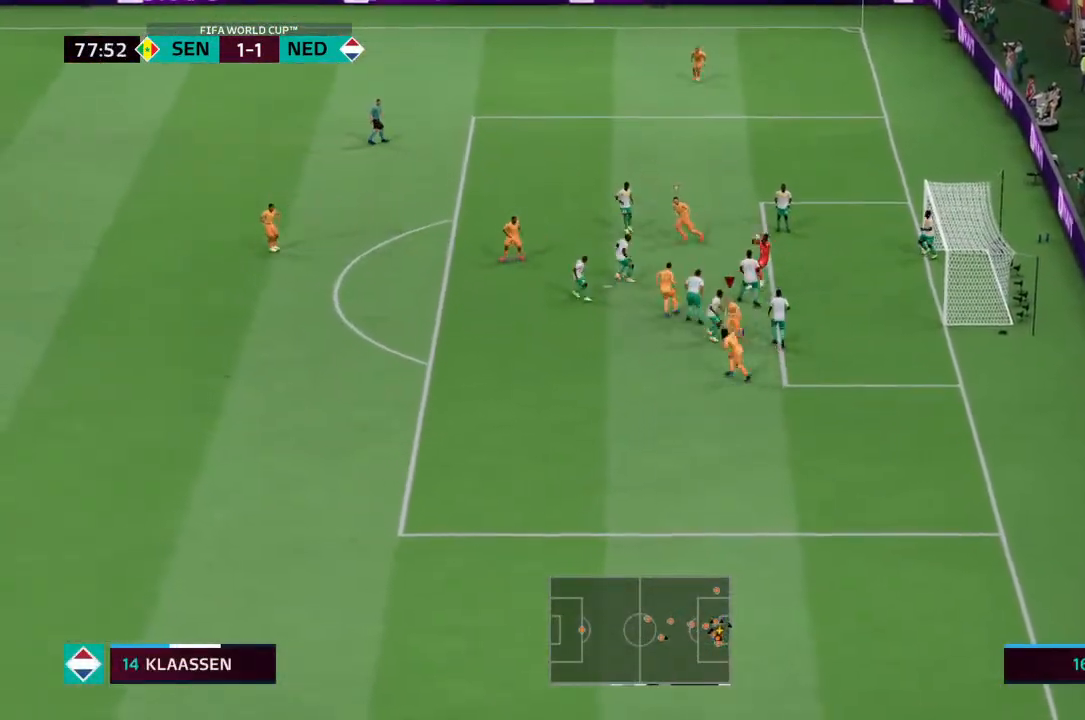
{"dt_ms": 500, "buttons": [], "left_stick": "left", "right_stick": "center", "events": [[100, "right_stick", "center"], [167, "left_stick", "left"]]}
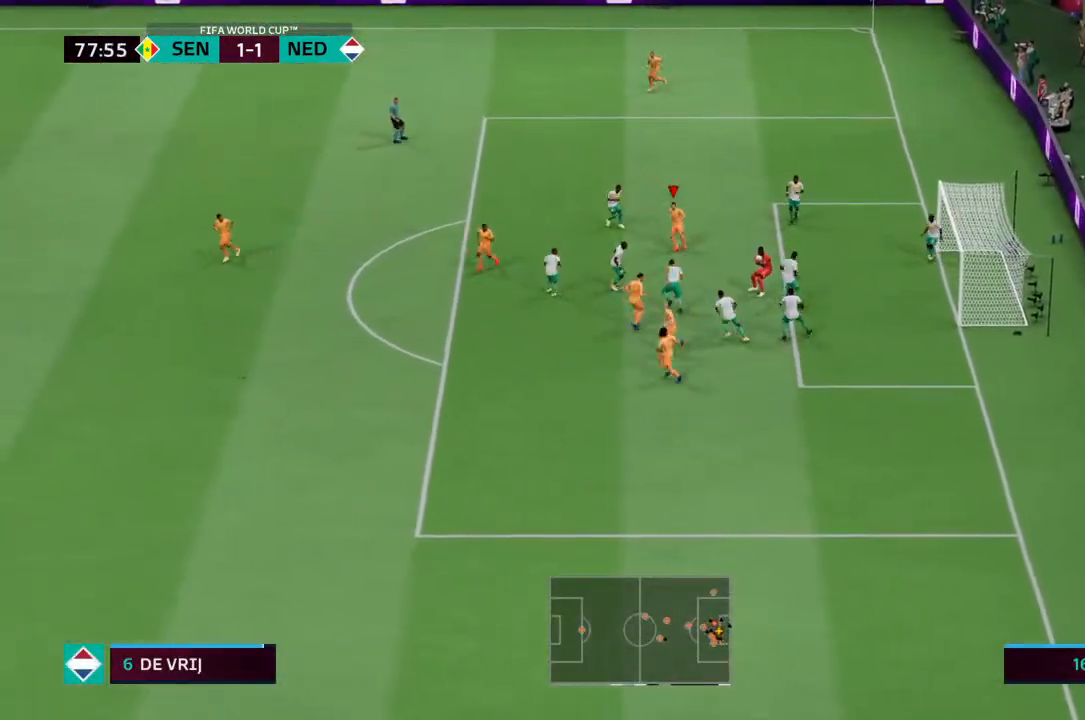
{"dt_ms": 500, "buttons": [], "left_stick": "left", "right_stick": "center", "events": []}
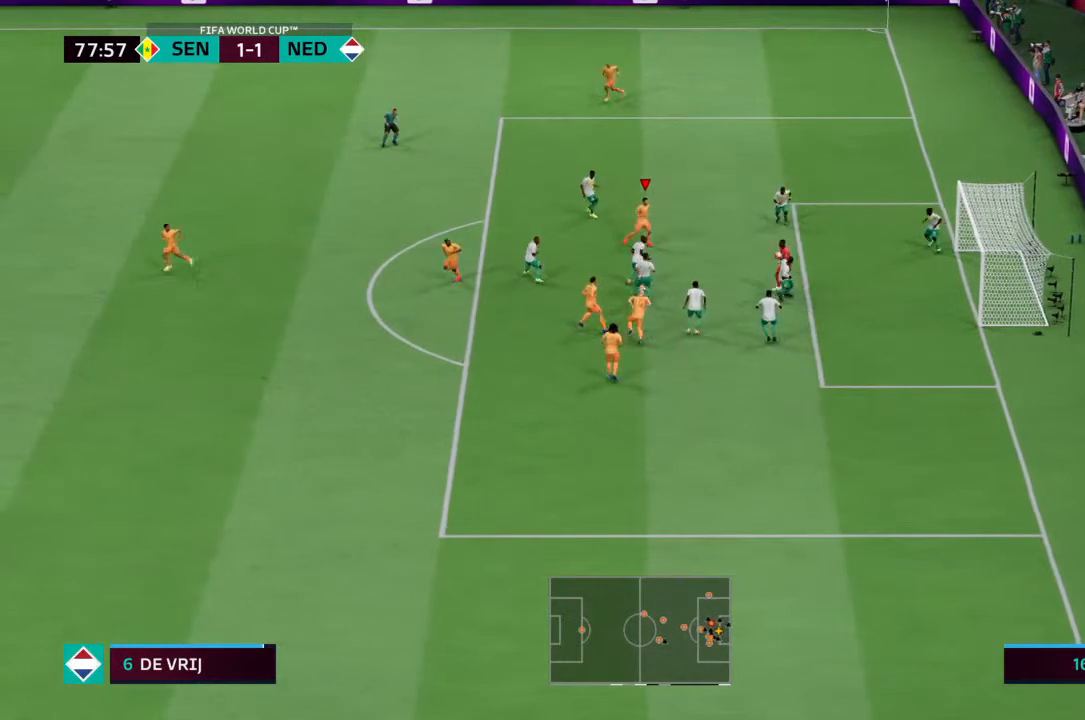
{"dt_ms": 500, "buttons": [], "left_stick": "left", "right_stick": "center", "events": []}
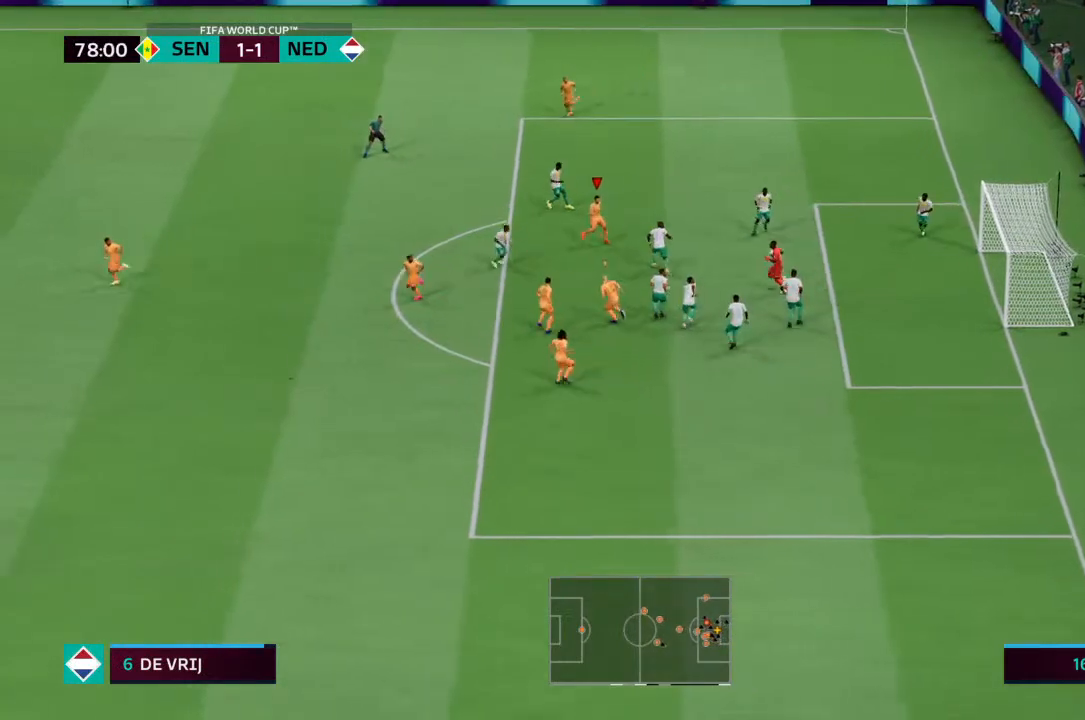
{"dt_ms": 500, "buttons": [], "left_stick": "left", "right_stick": "center", "events": []}
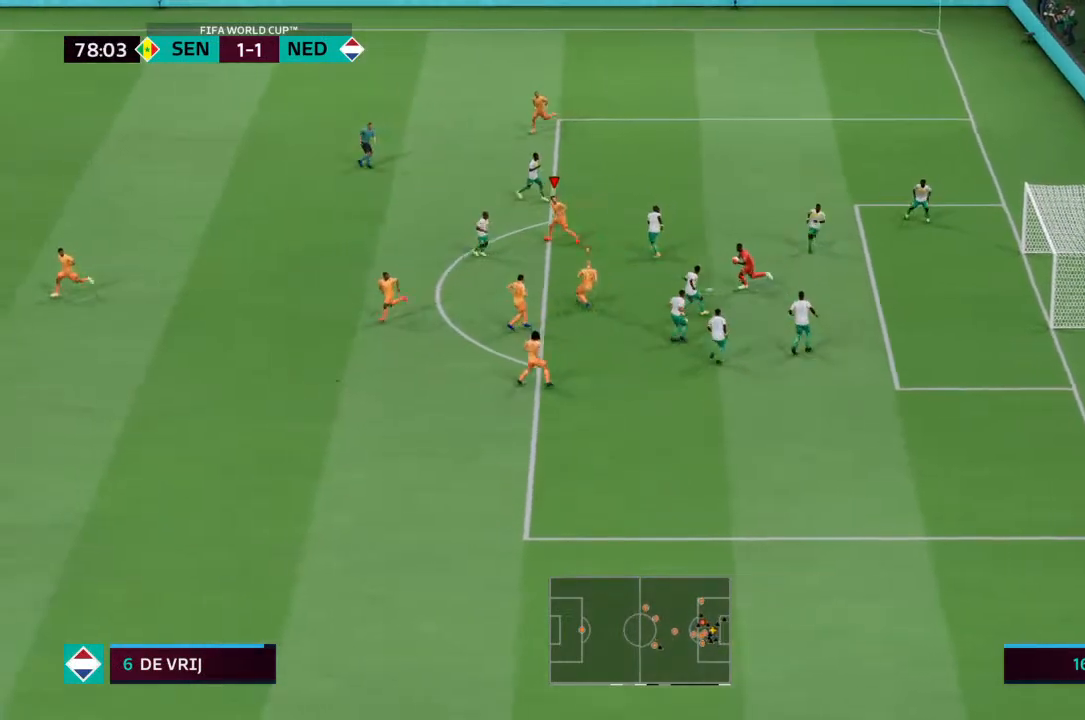
{"dt_ms": 500, "buttons": [], "left_stick": "left", "right_stick": "down-left", "events": [[467, "right_stick", "down-left"]]}
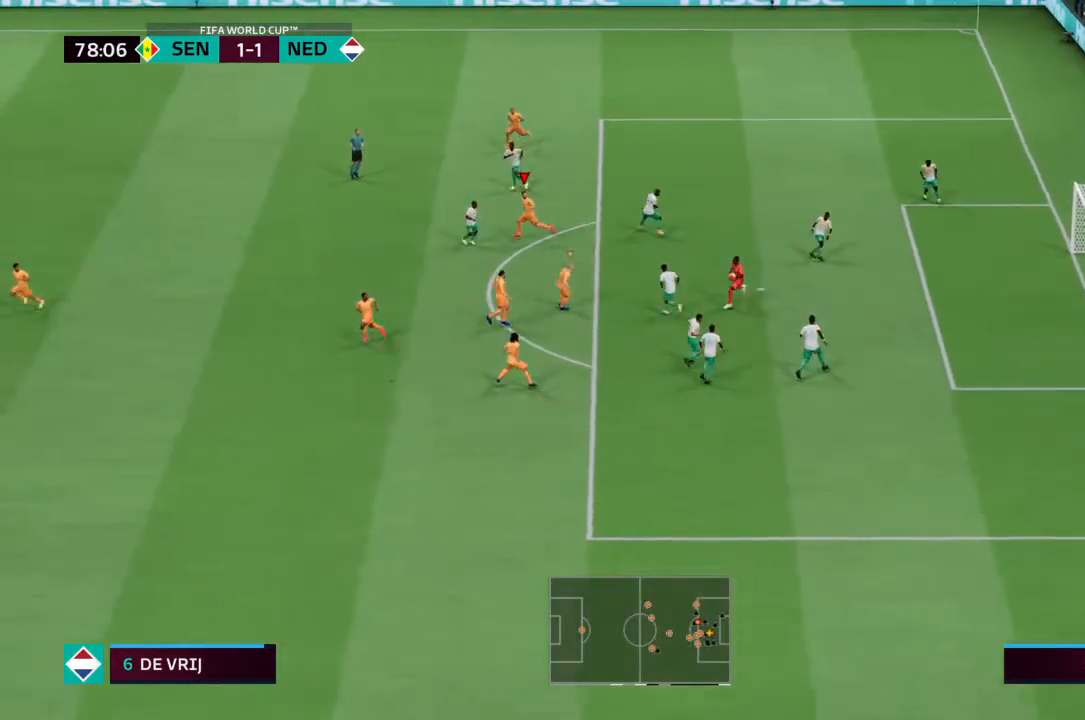
{"dt_ms": 500, "buttons": [], "left_stick": "left", "right_stick": "center", "events": [[67, "right_stick", "center"], [200, "right_stick", "right"], [367, "right_stick", "center"]]}
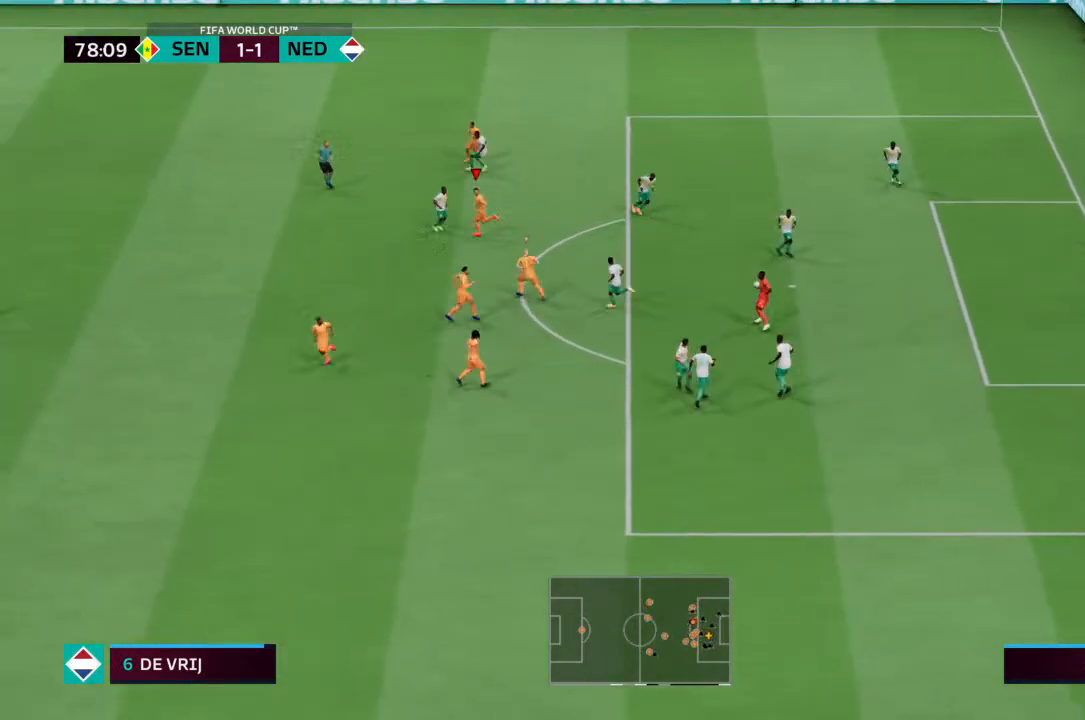
{"dt_ms": 500, "buttons": [], "left_stick": "center", "right_stick": "center", "events": [[367, "left_stick", "center"]]}
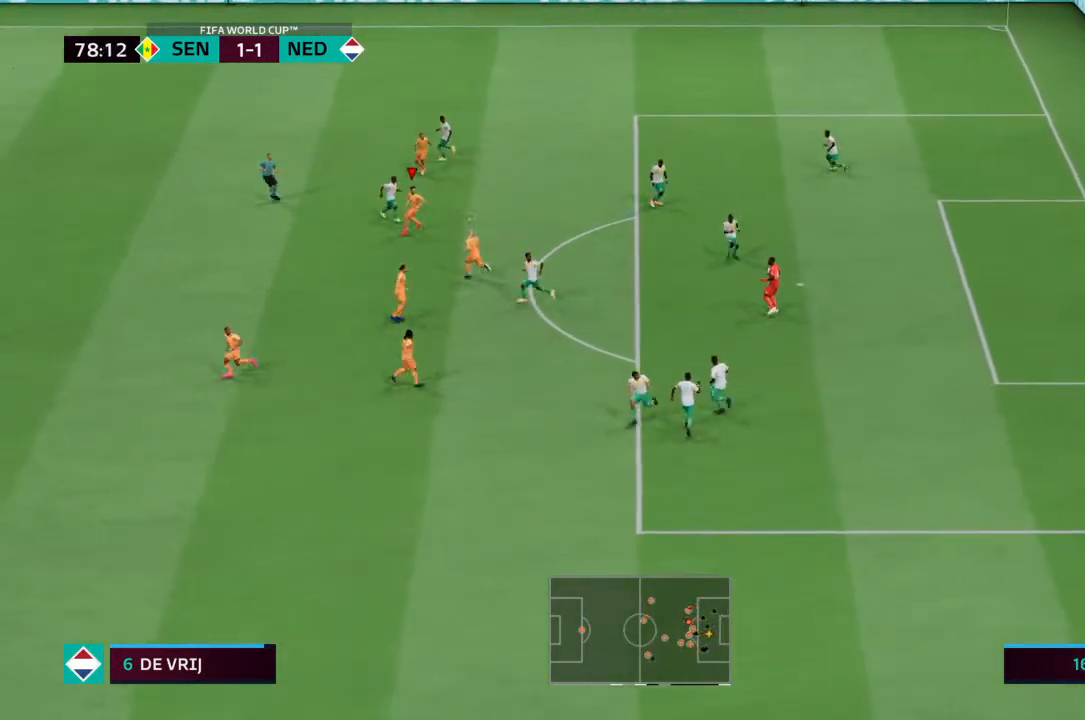
{"dt_ms": 500, "buttons": [], "left_stick": "center", "right_stick": "center", "events": [[267, "L1", "down"], [367, "L1", "up"]]}
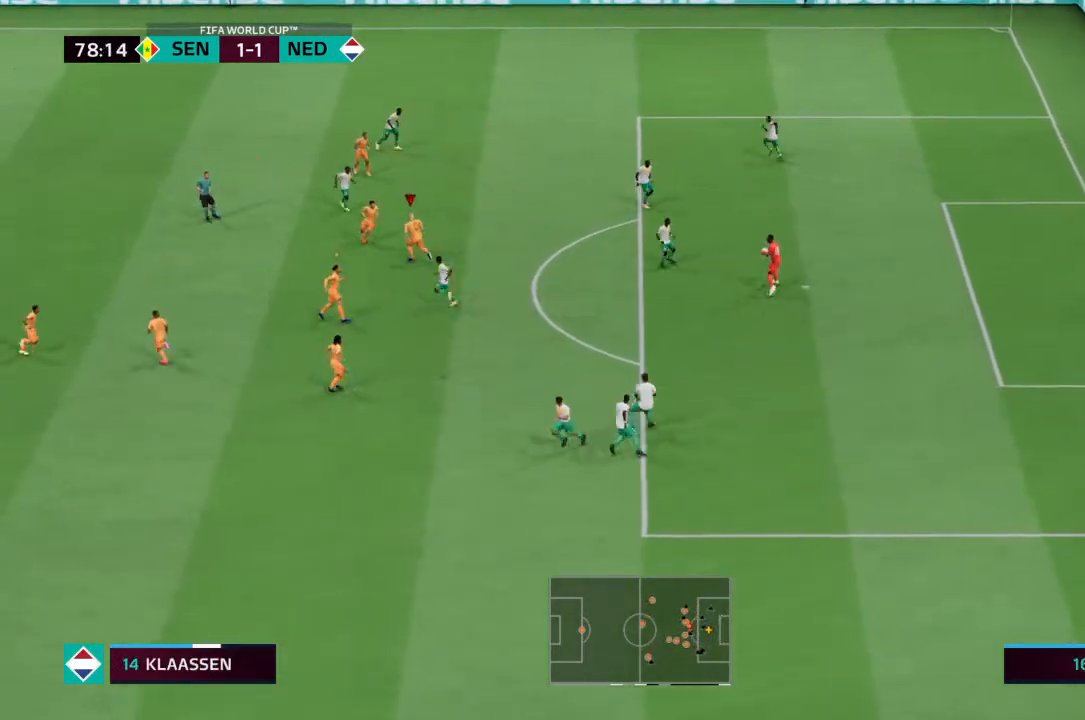
{"dt_ms": 500, "buttons": [], "left_stick": "center", "right_stick": "center", "events": []}
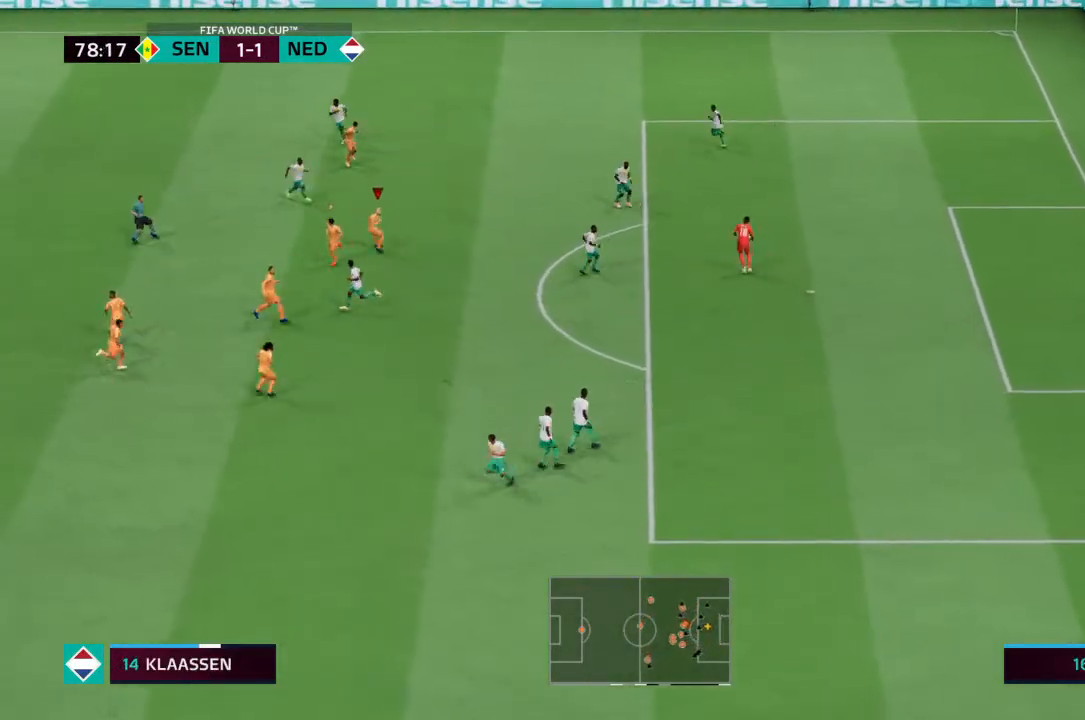
{"dt_ms": 500, "buttons": [], "left_stick": "center", "right_stick": "center", "events": []}